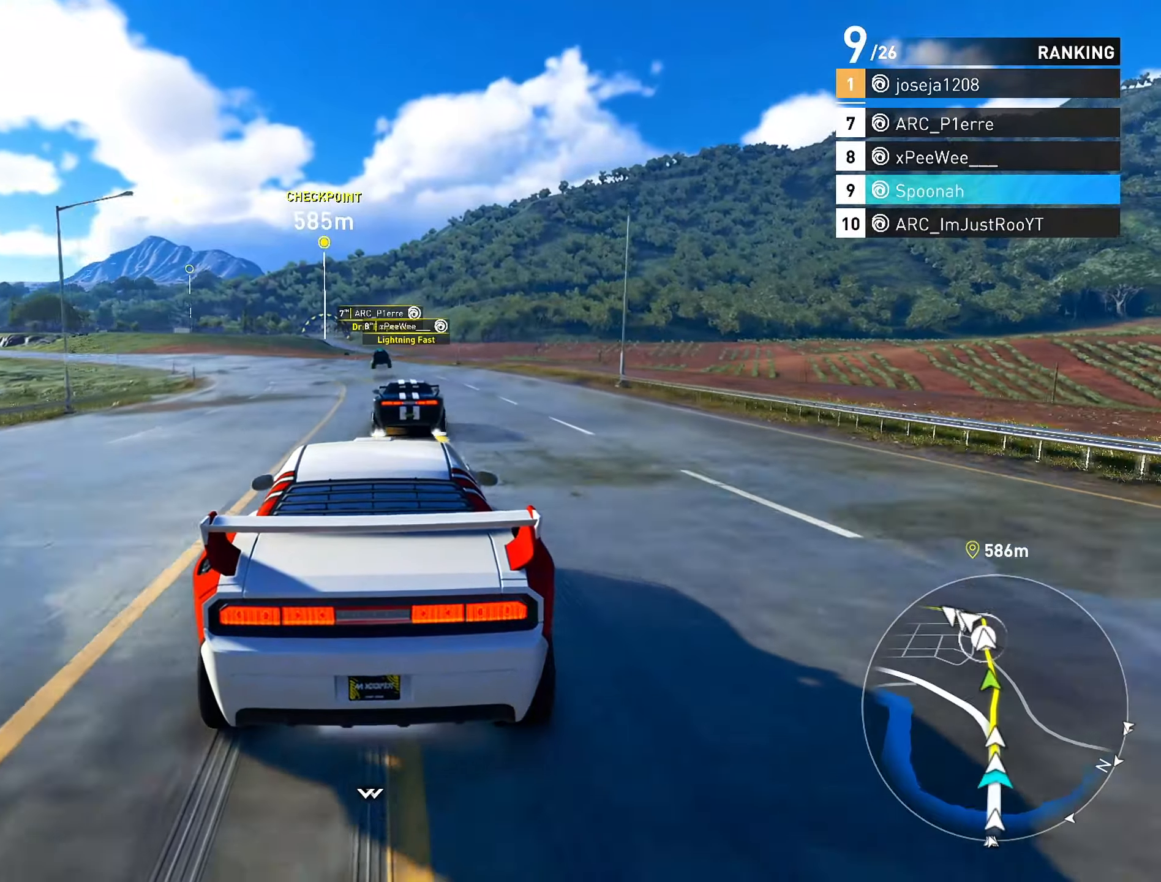
Gameplay with a controller (PlayStation layout); each line is a JSON object with the inputs held at the frame after it. "events" lists button and stick changes between this image and that frame as [ms after this image, input, new state], when the widget could be followed in between.
{"buttons": ["R2"], "left_stick": "right", "right_stick": "center", "events": [[417, "L3", "up"], [433, "left_stick", "right"]]}
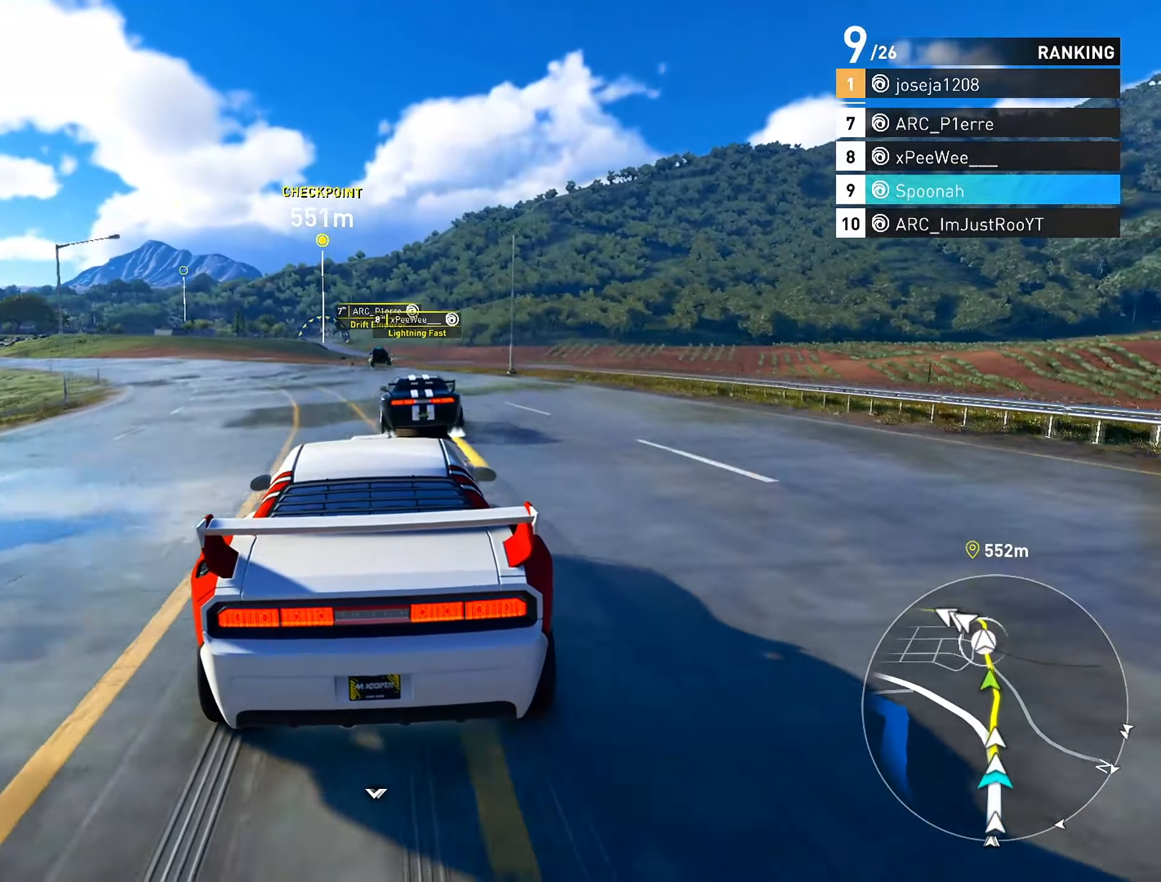
{"buttons": ["R2"], "left_stick": "center", "right_stick": "center", "events": [[17, "left_stick", "center"], [250, "left_stick", "left"], [350, "left_stick", "center"]]}
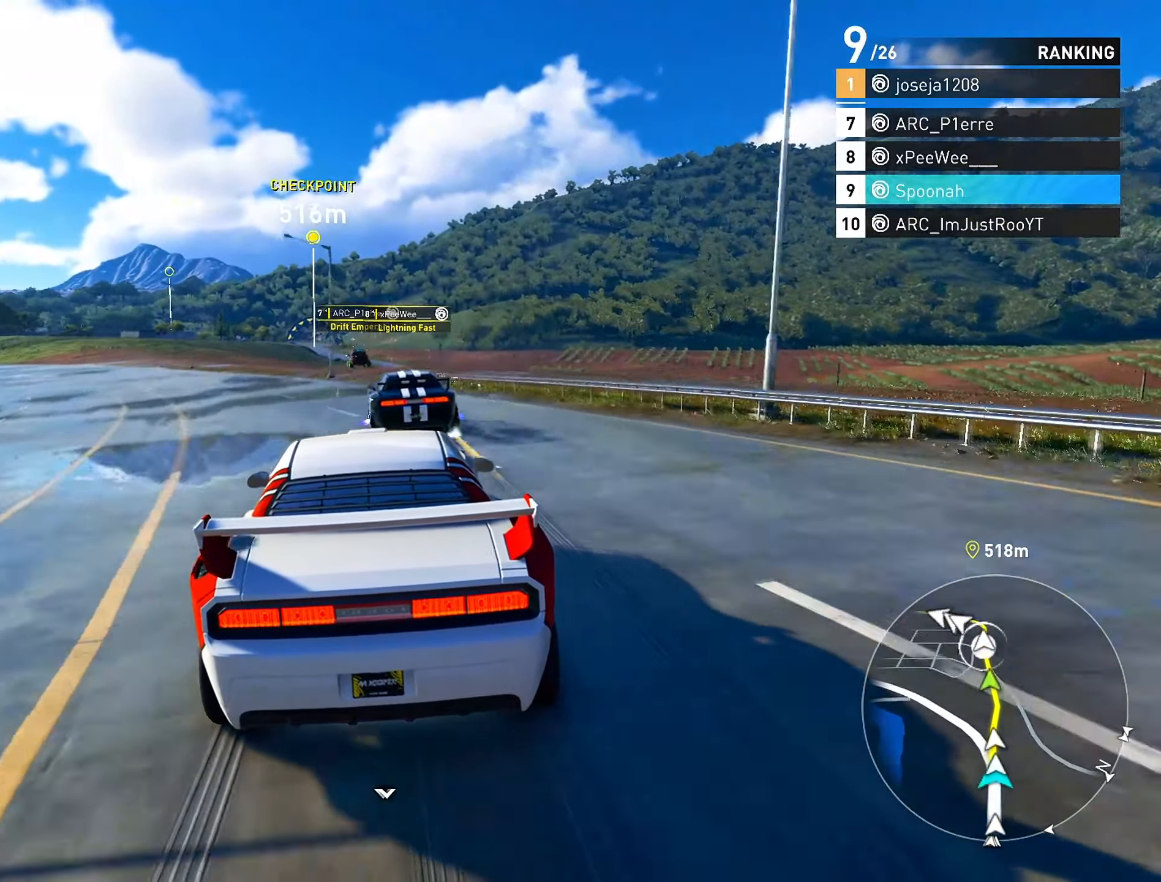
{"buttons": ["R2", "L3"], "left_stick": "center", "right_stick": "center", "events": [[17, "L3", "down"]]}
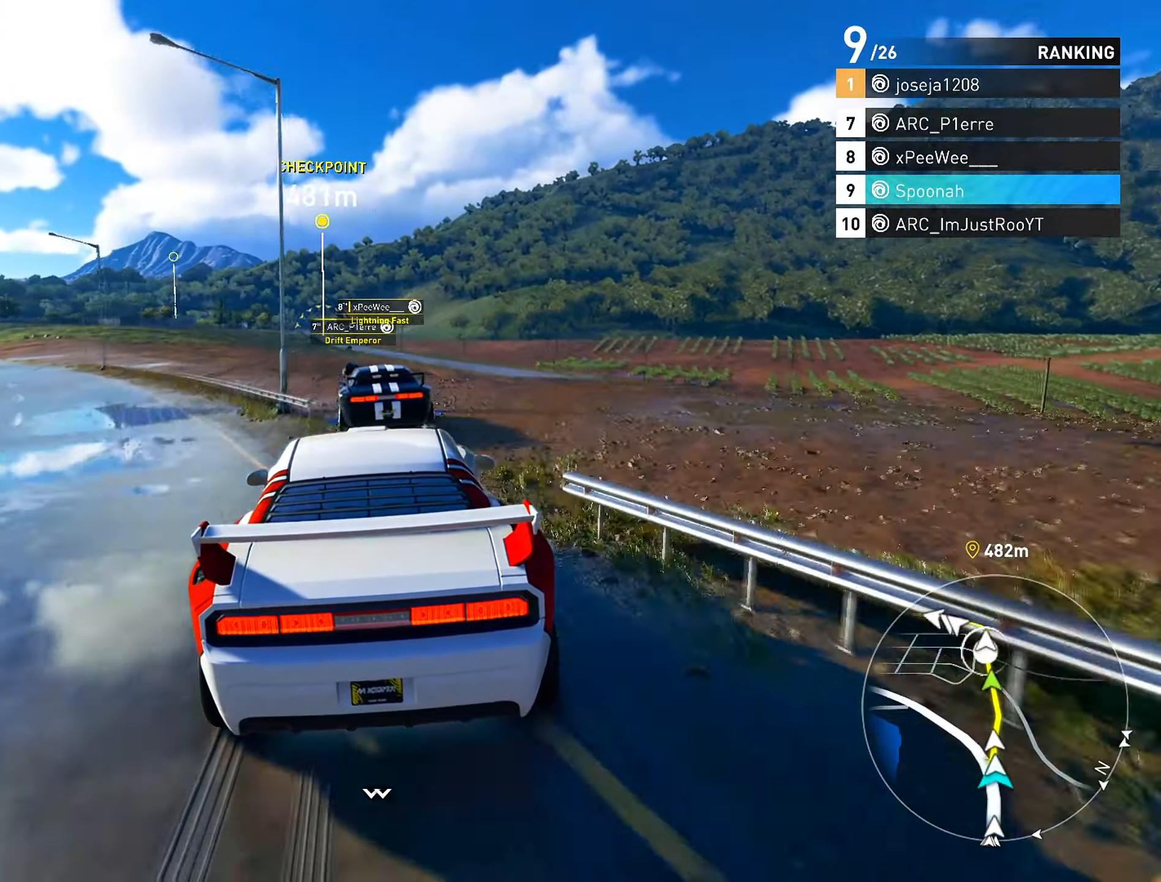
{"buttons": ["R2"], "left_stick": "center", "right_stick": "center", "events": [[33, "L3", "up"], [250, "left_stick", "left"], [367, "left_stick", "center"]]}
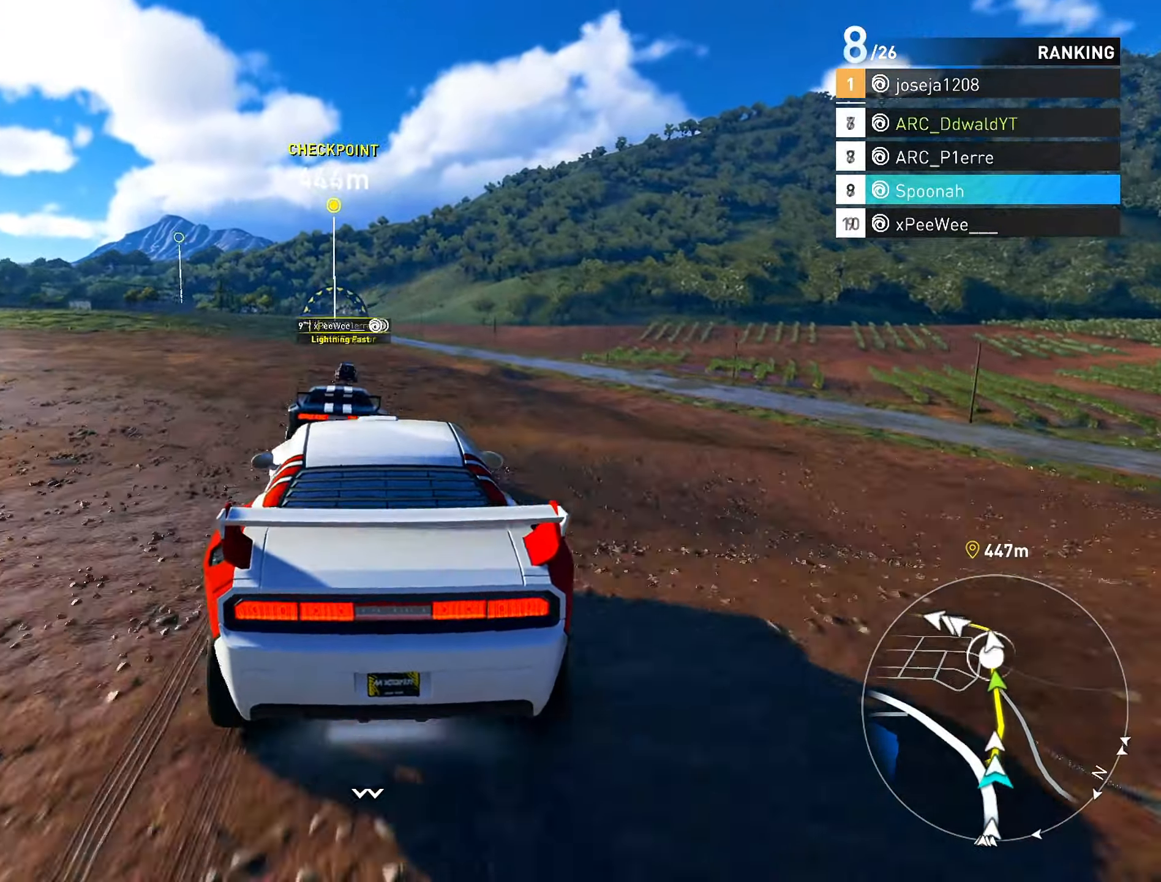
{"buttons": ["R2"], "left_stick": "center", "right_stick": "center", "events": []}
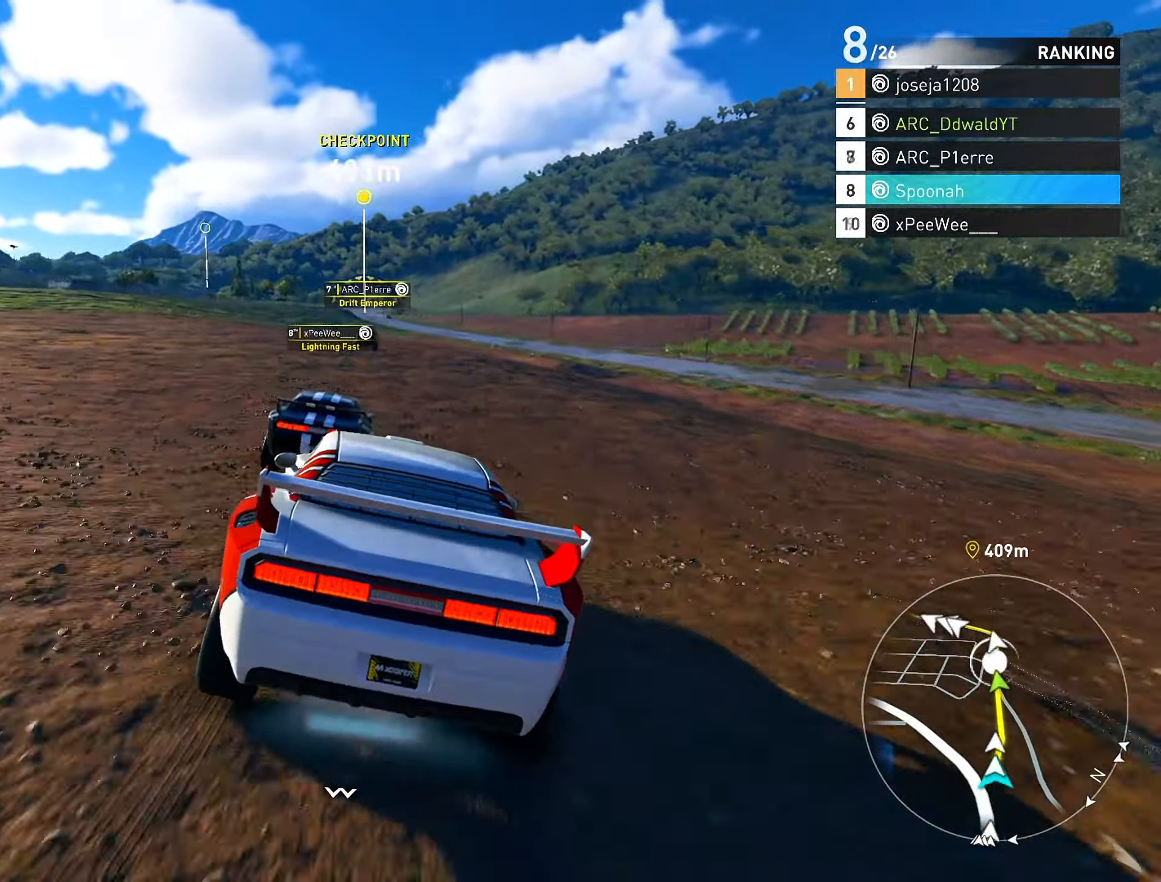
{"buttons": ["R2", "L3"], "left_stick": "center", "right_stick": "center", "events": [[150, "L3", "down"]]}
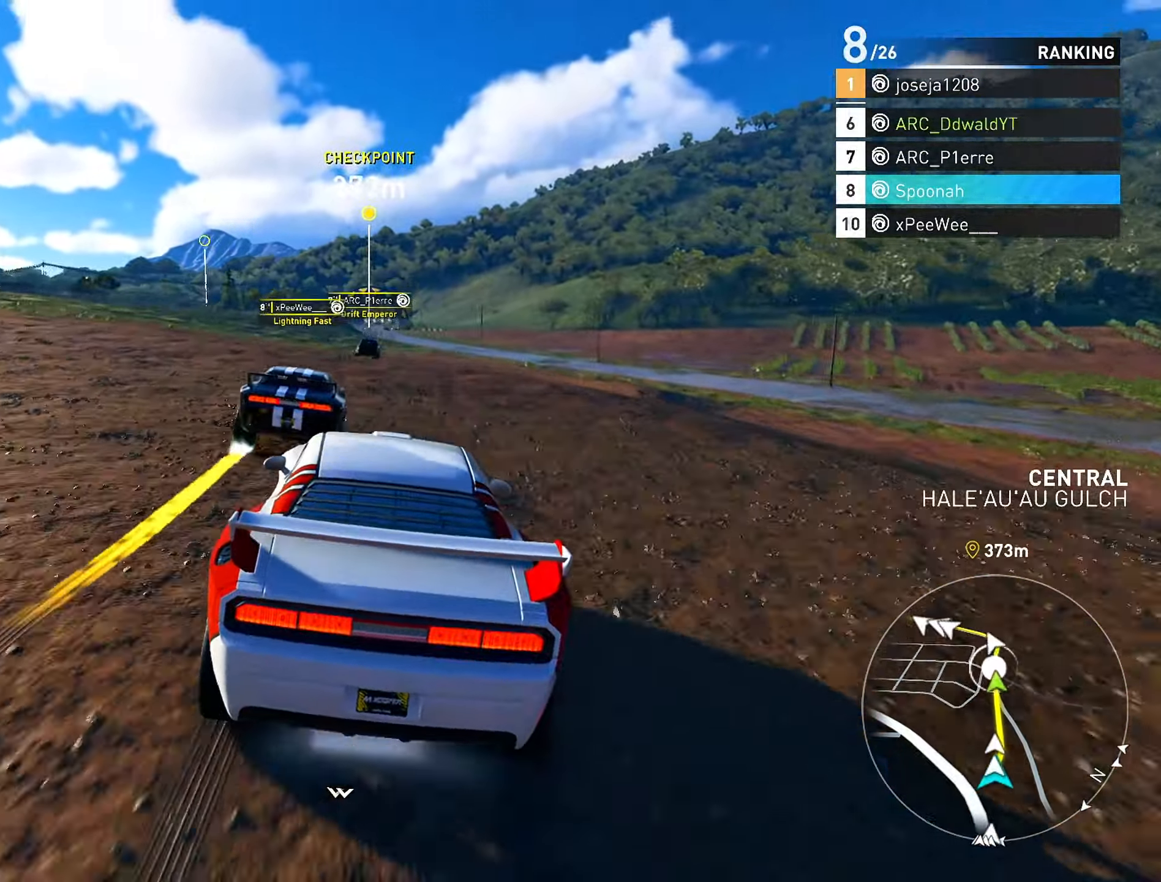
{"buttons": ["R2"], "left_stick": "center", "right_stick": "center", "events": [[300, "L3", "up"]]}
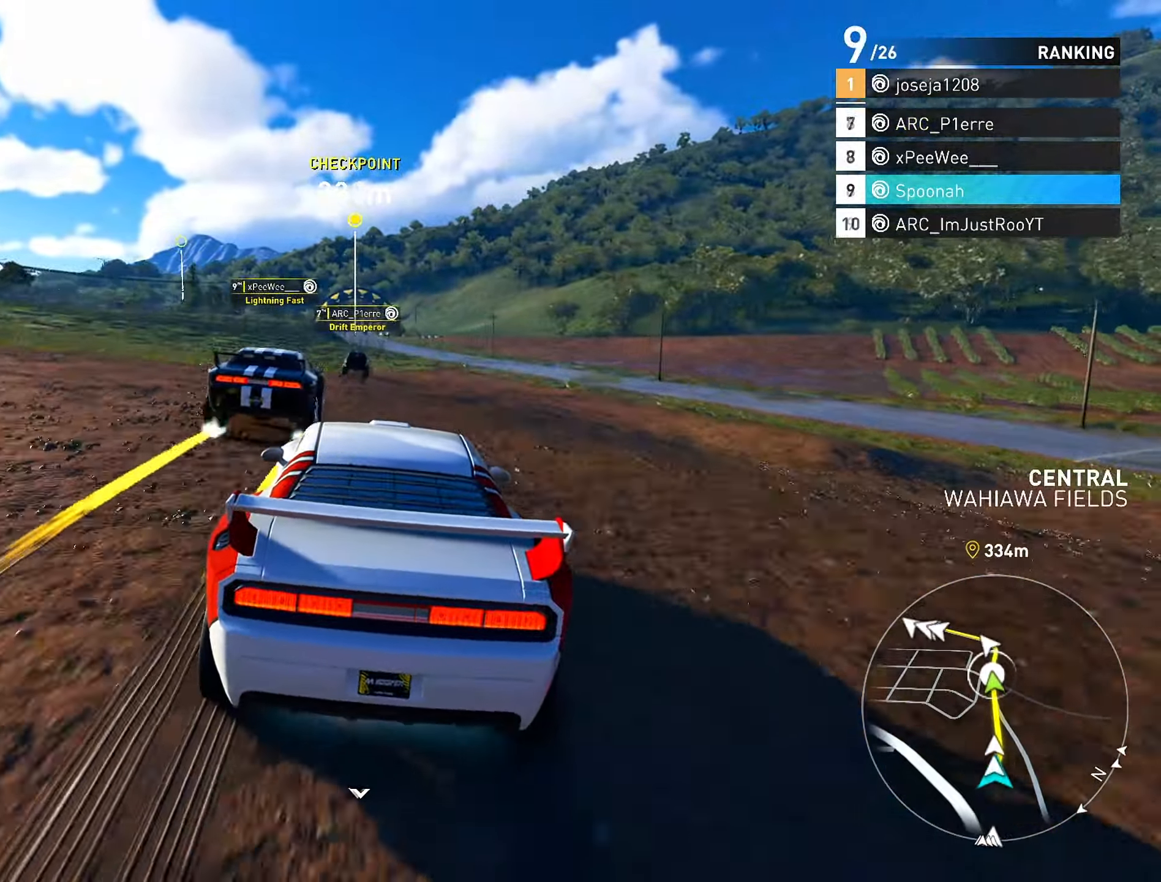
{"buttons": ["R2"], "left_stick": "center", "right_stick": "center", "events": [[100, "left_stick", "right"], [217, "left_stick", "center"], [400, "left_stick", "up-right"], [483, "left_stick", "center"]]}
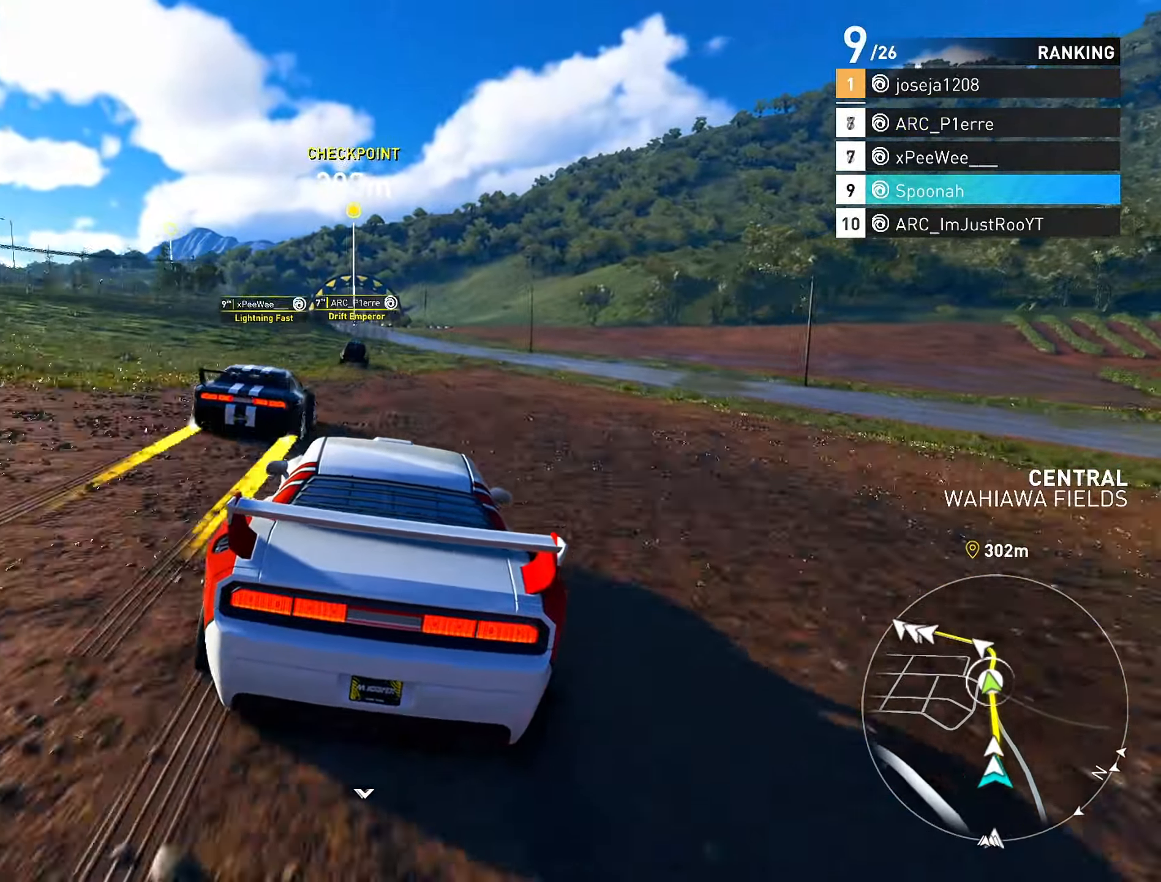
{"buttons": ["CROSS", "R2"], "left_stick": "left", "right_stick": "center", "events": [[117, "left_stick", "left"], [217, "left_stick", "center"], [417, "left_stick", "left"], [433, "CROSS", "down"]]}
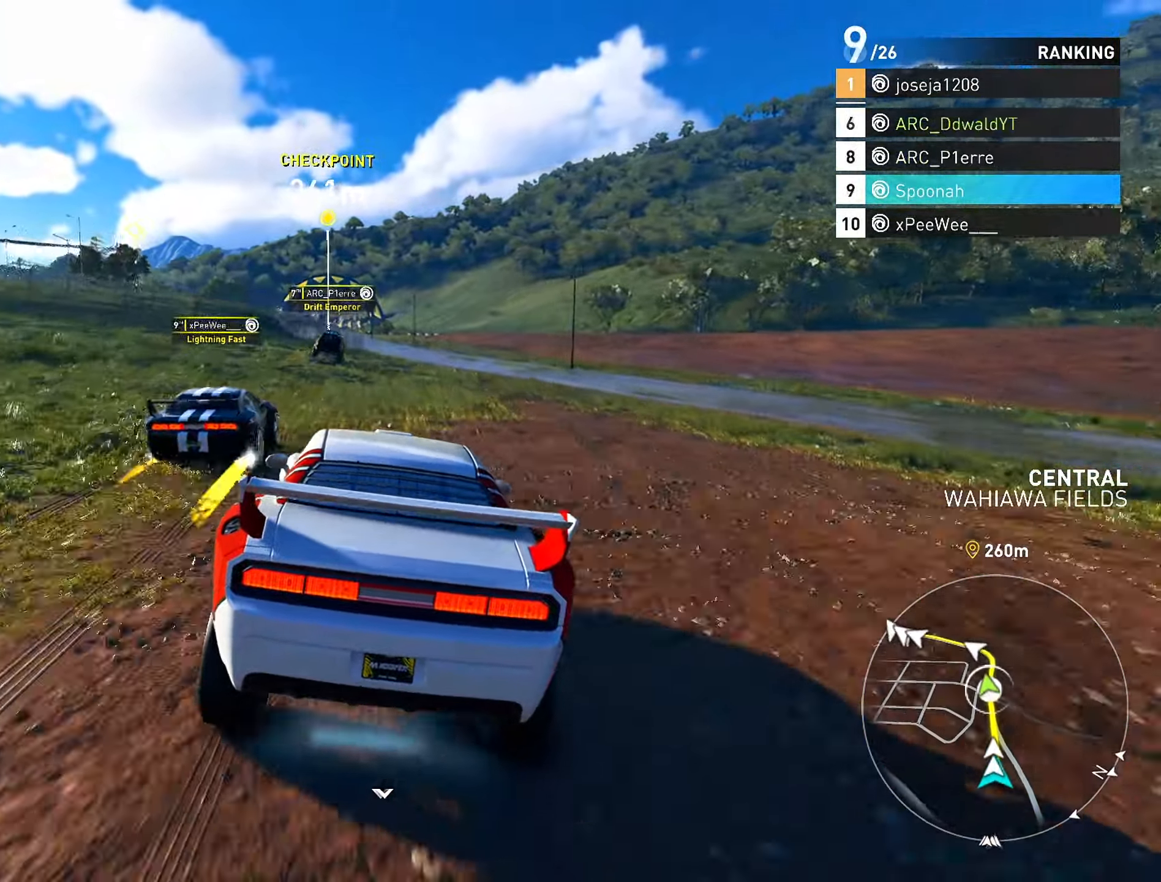
{"buttons": ["R2"], "left_stick": "center", "right_stick": "center", "events": [[33, "left_stick", "center"], [117, "left_stick", "right"], [233, "CROSS", "up"], [233, "left_stick", "center"]]}
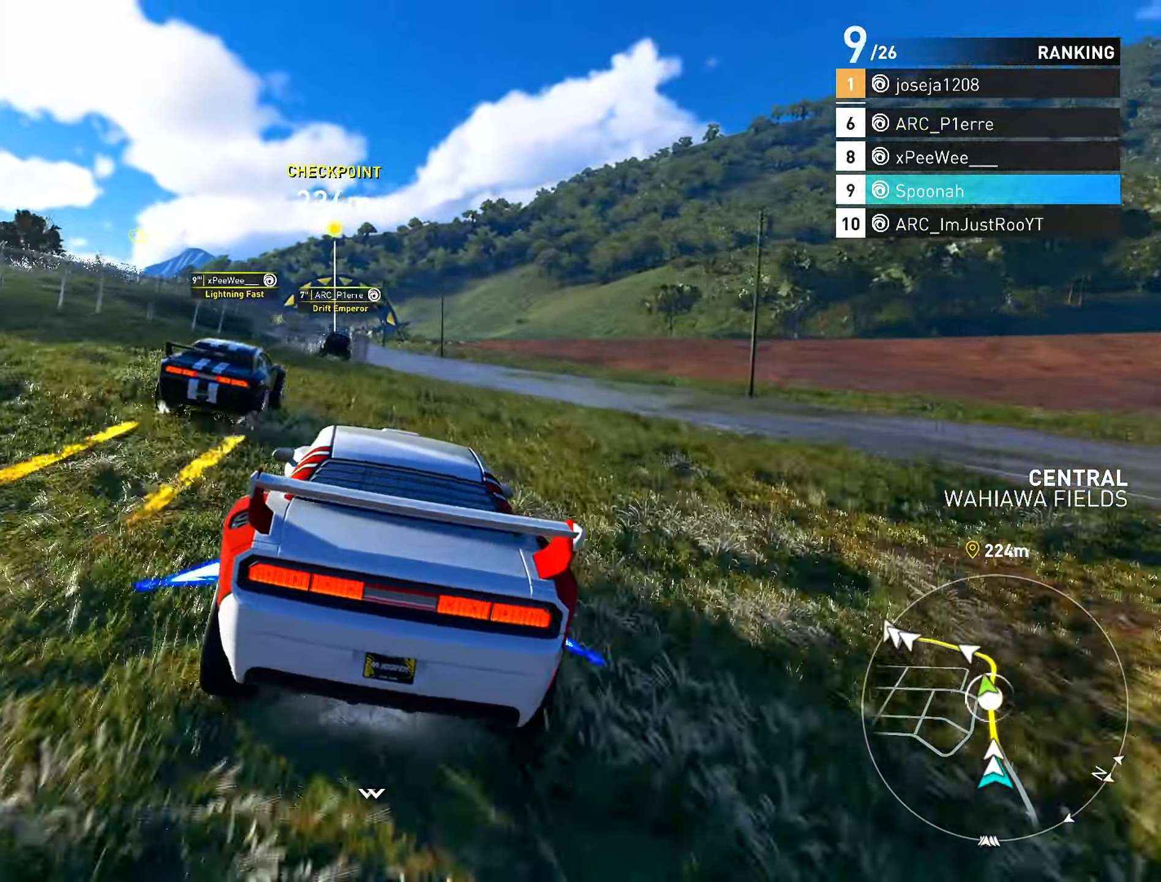
{"buttons": ["R2"], "left_stick": "down-left", "right_stick": "center", "events": [[17, "L3", "down"], [433, "L3", "up"], [433, "left_stick", "down-left"]]}
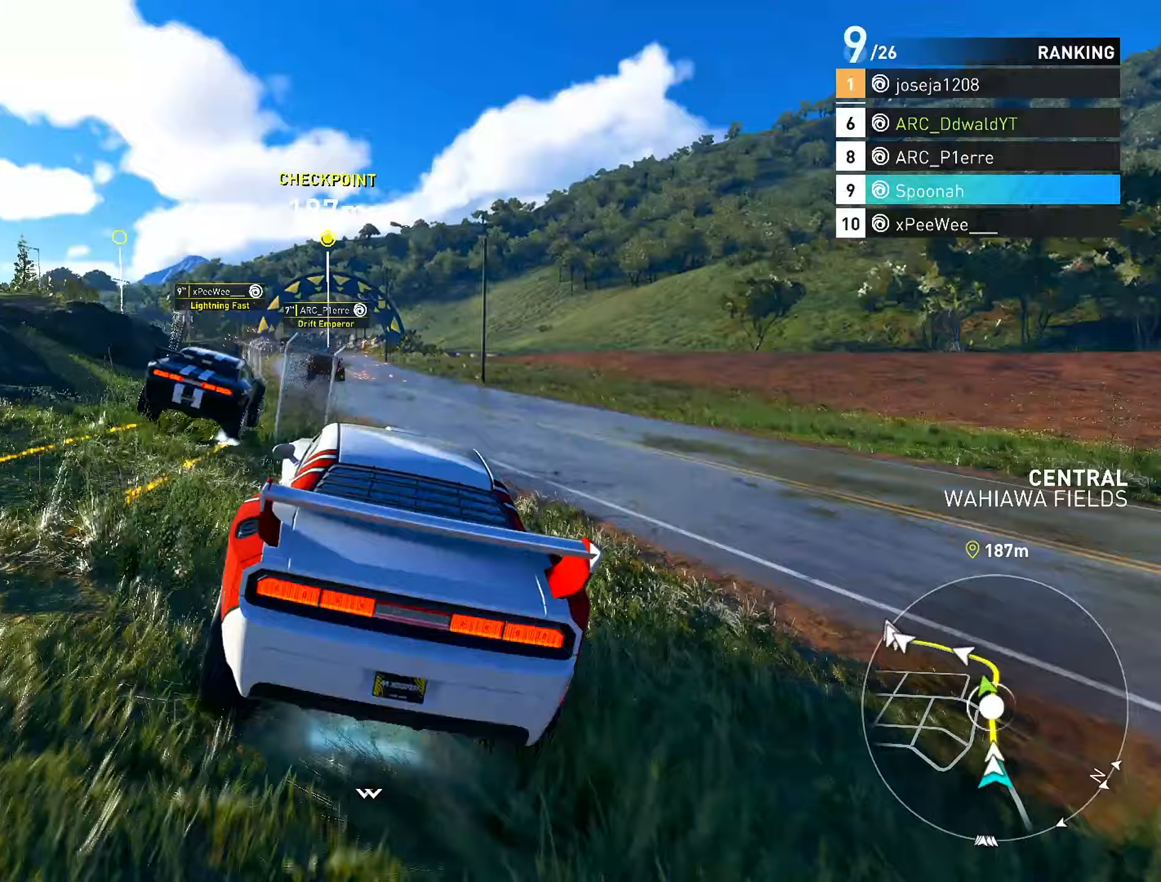
{"buttons": ["R2"], "left_stick": "down-left", "right_stick": "center", "events": [[183, "left_stick", "center"], [333, "left_stick", "down-left"]]}
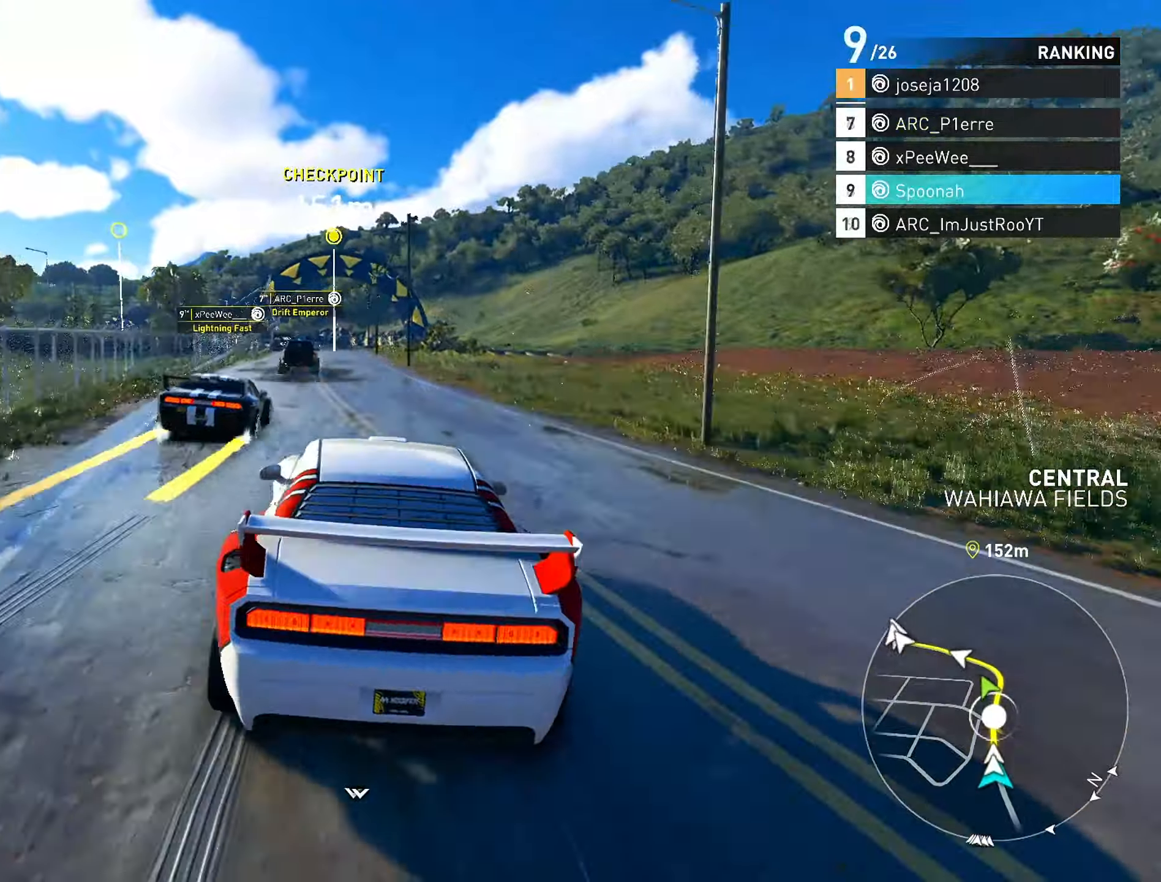
{"buttons": ["R2"], "left_stick": "right", "right_stick": "center", "events": [[17, "left_stick", "center"], [133, "left_stick", "up-right"], [283, "left_stick", "center"], [350, "left_stick", "right"]]}
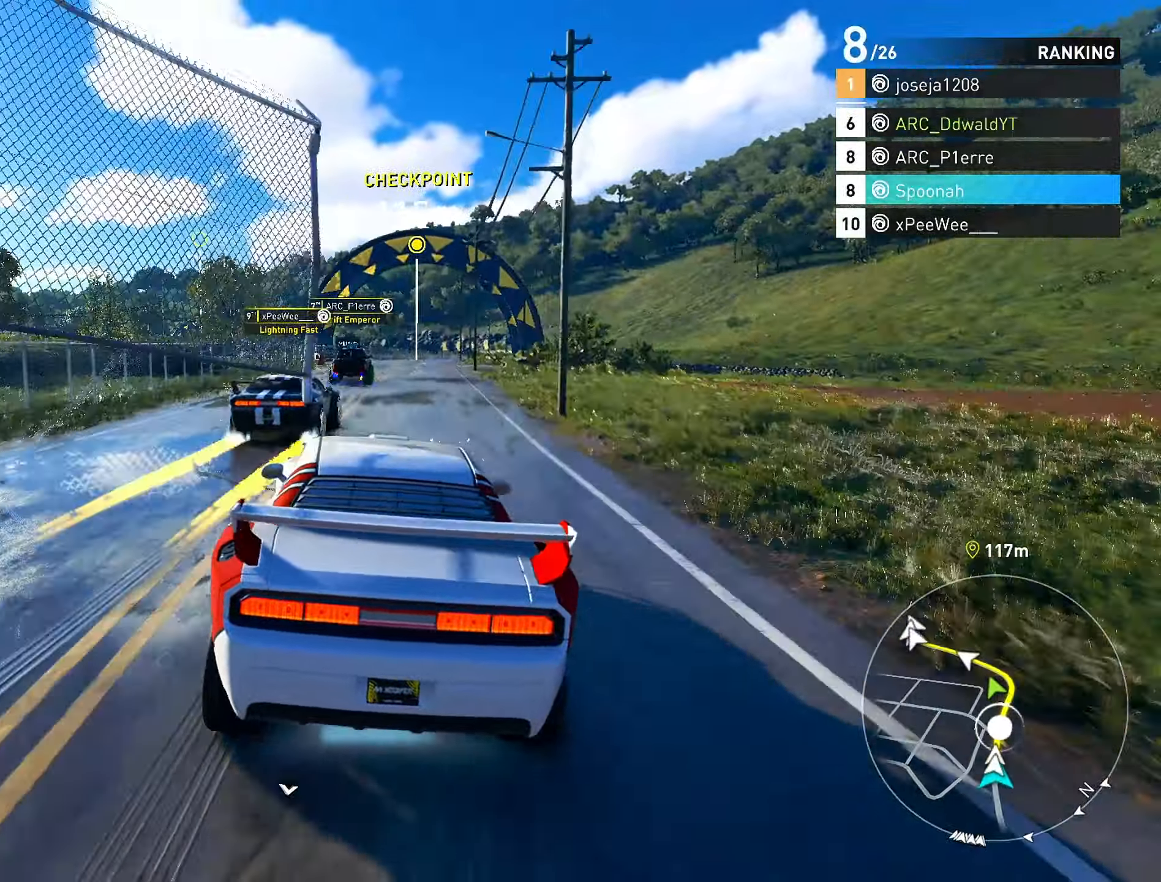
{"buttons": ["R2"], "left_stick": "center", "right_stick": "center", "events": [[50, "left_stick", "center"], [100, "left_stick", "left"], [267, "left_stick", "center"], [383, "left_stick", "down-left"], [483, "left_stick", "center"]]}
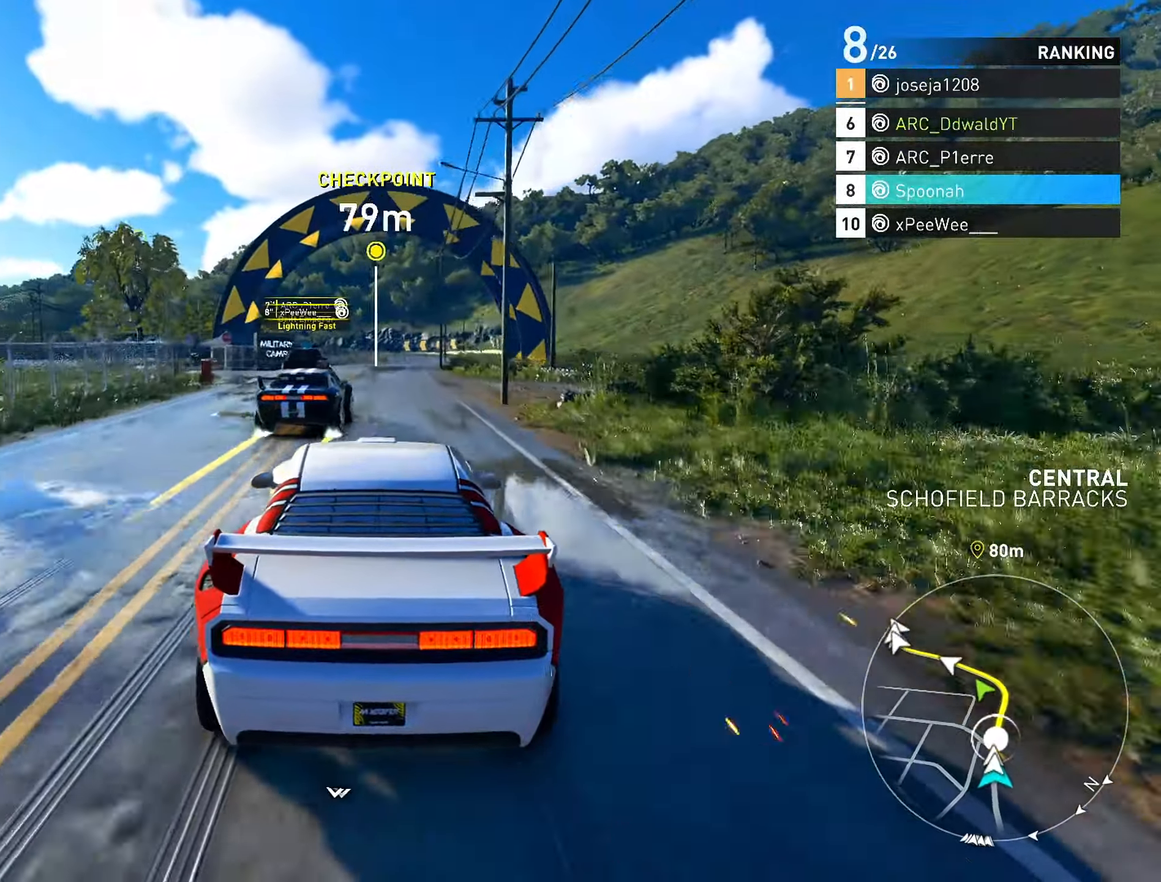
{"buttons": ["R2"], "left_stick": "center", "right_stick": "center", "events": []}
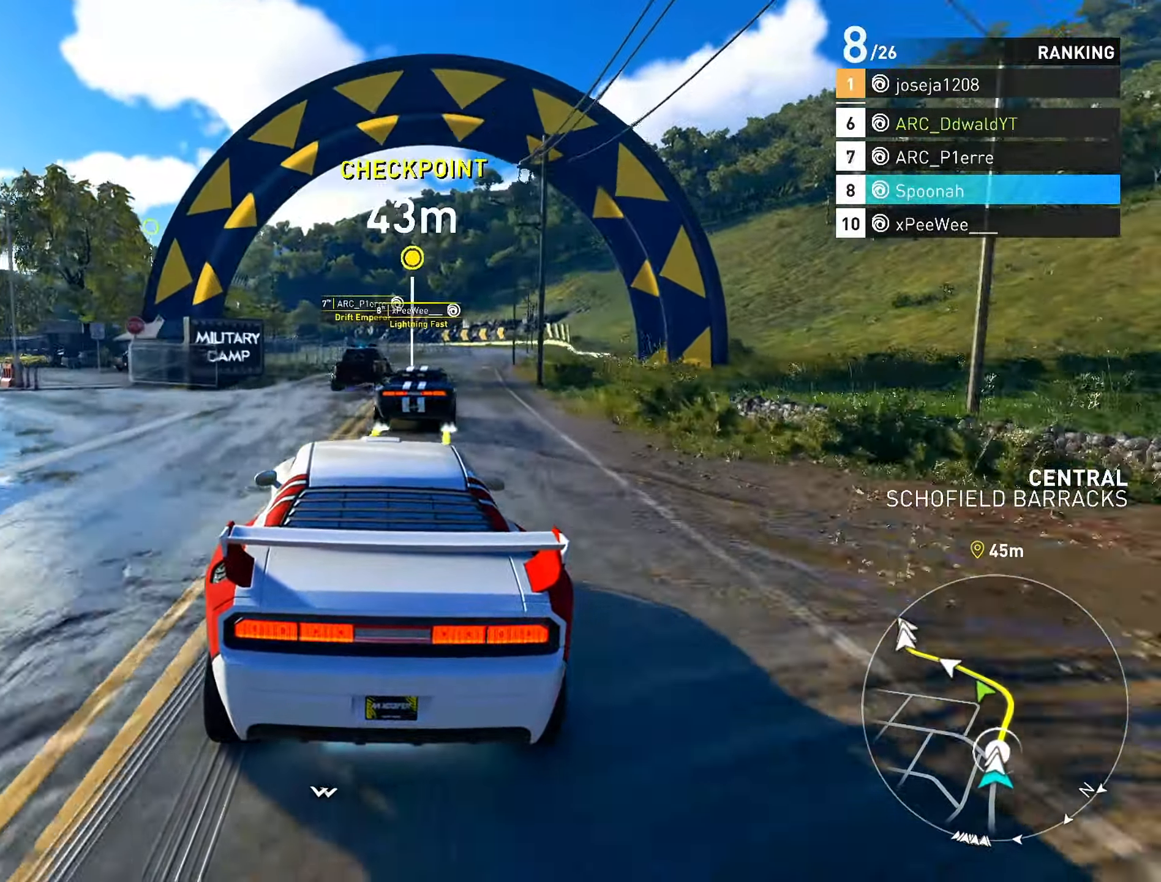
{"buttons": ["R2"], "left_stick": "center", "right_stick": "center", "events": []}
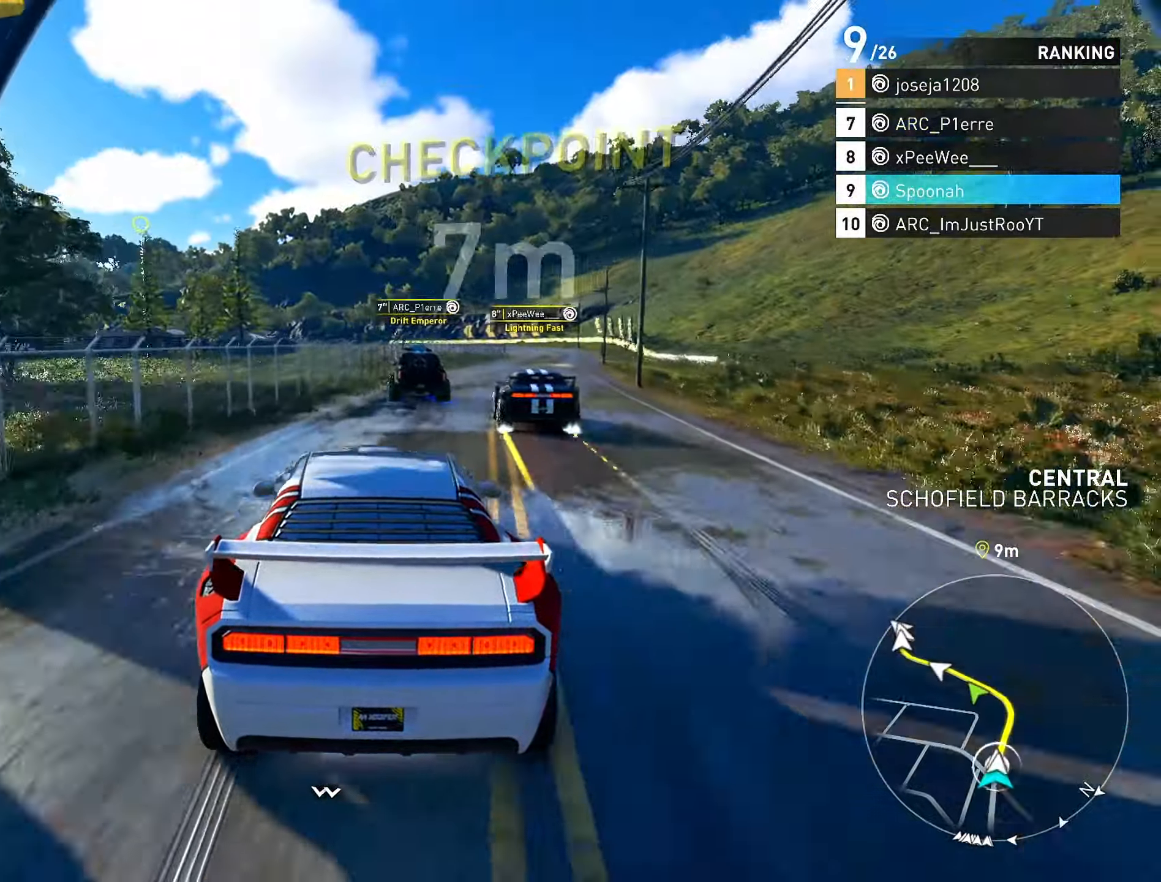
{"buttons": ["R2"], "left_stick": "left", "right_stick": "center", "events": [[367, "left_stick", "left"]]}
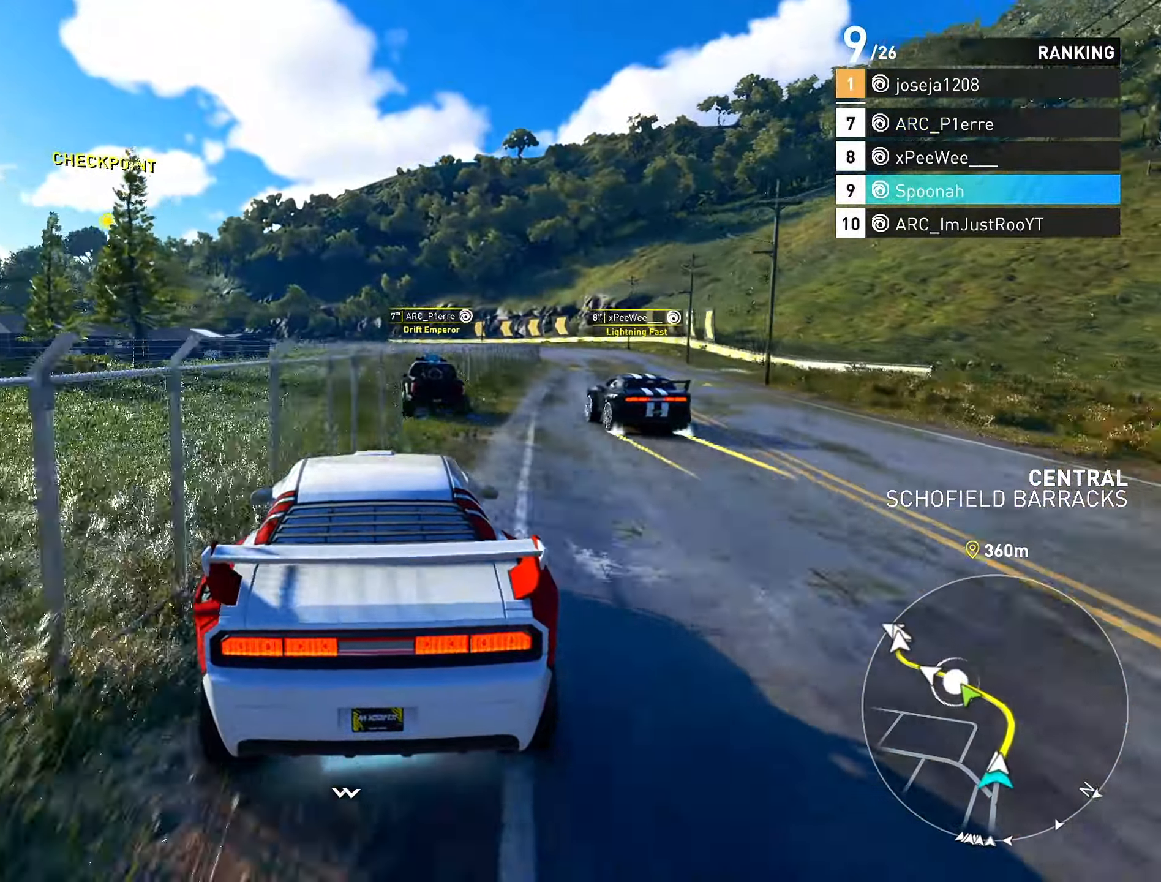
{"buttons": ["R2"], "left_stick": "center", "right_stick": "center", "events": [[33, "left_stick", "center"], [250, "left_stick", "left"], [400, "left_stick", "center"]]}
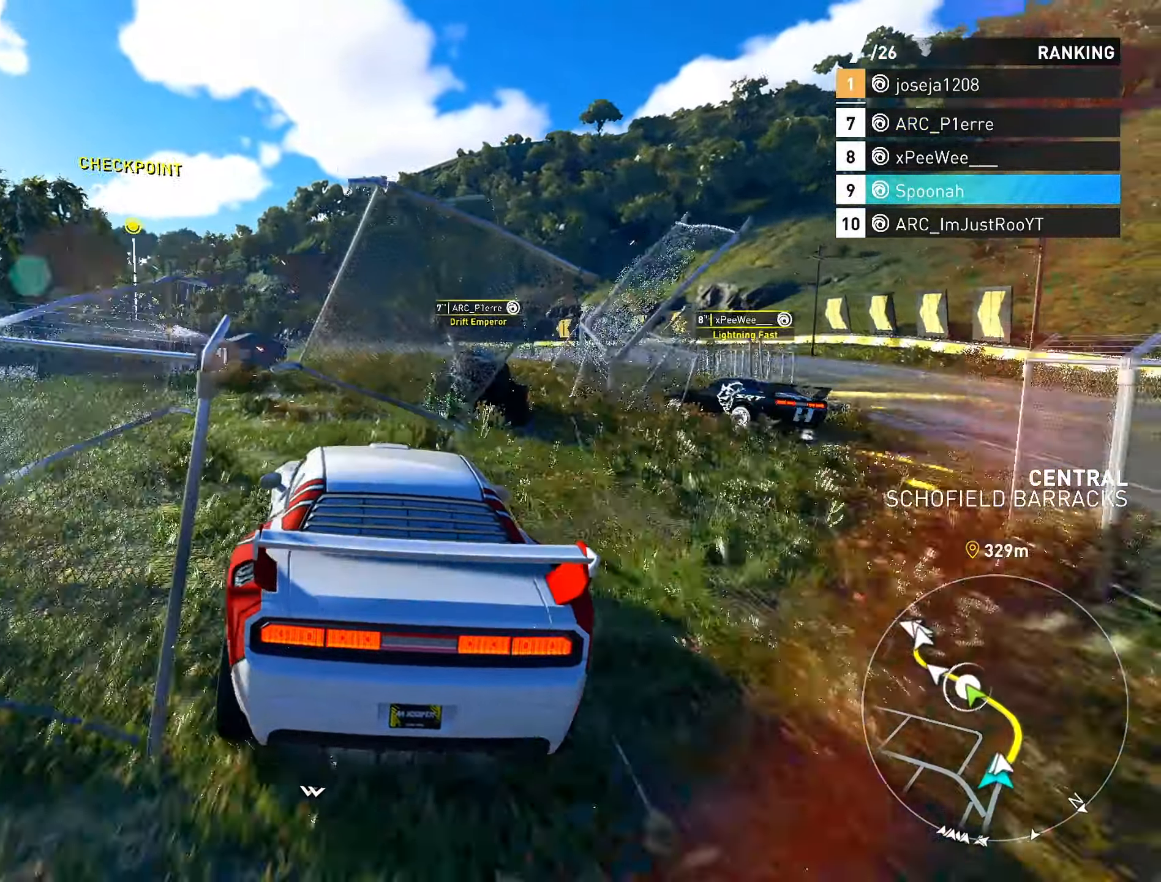
{"buttons": ["R2"], "left_stick": "left", "right_stick": "center", "events": [[50, "left_stick", "left"], [200, "left_stick", "center"], [433, "left_stick", "left"]]}
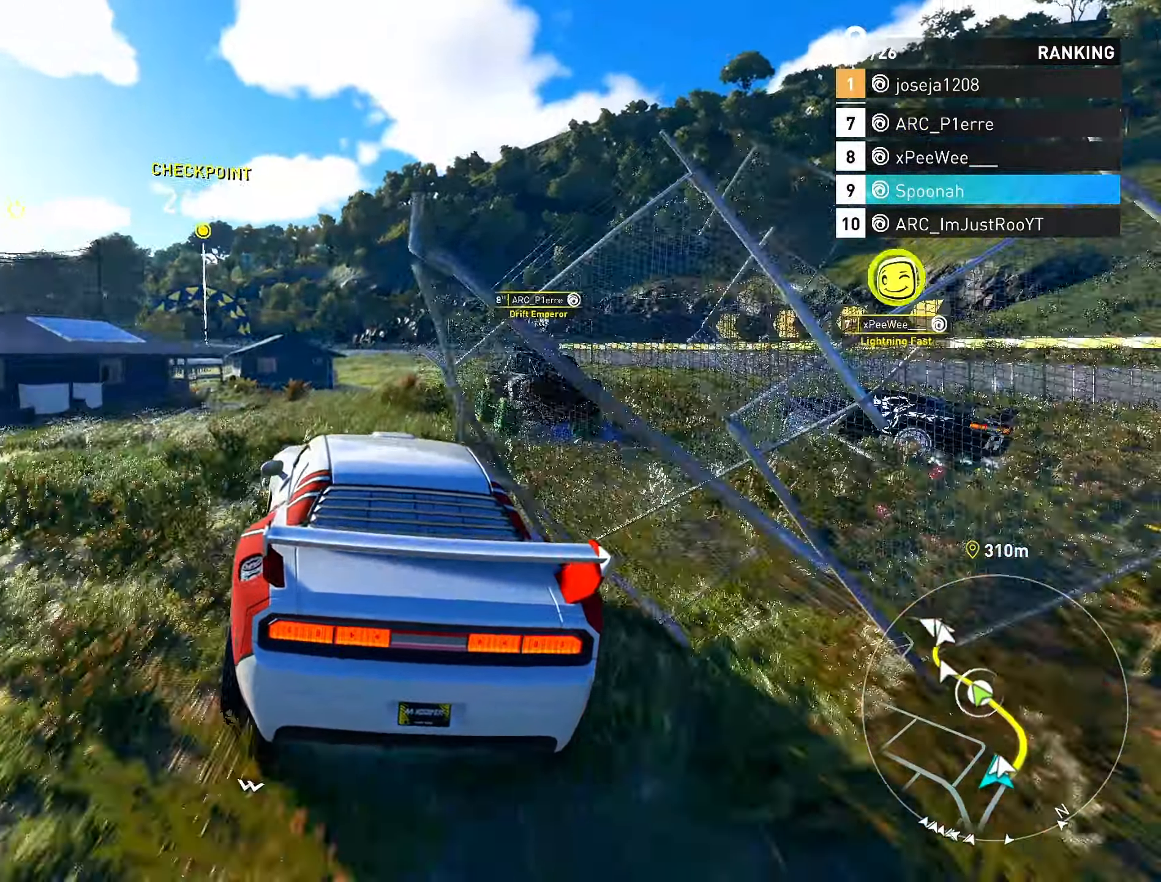
{"buttons": ["R2"], "left_stick": "center", "right_stick": "center", "events": [[483, "left_stick", "center"]]}
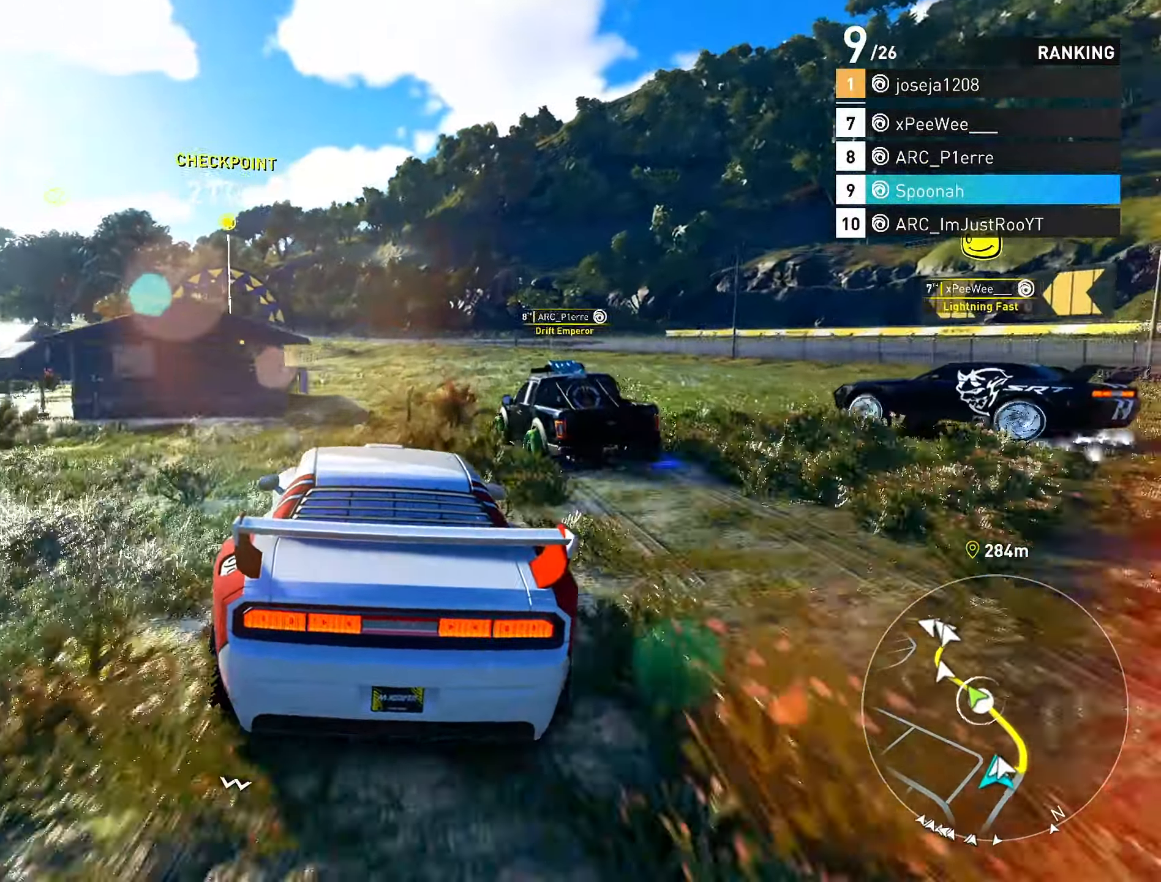
{"buttons": ["CROSS", "R2", "L3"], "left_stick": "center", "right_stick": "center", "events": [[83, "left_stick", "left"], [400, "L3", "down"], [400, "left_stick", "center"], [483, "CROSS", "down"]]}
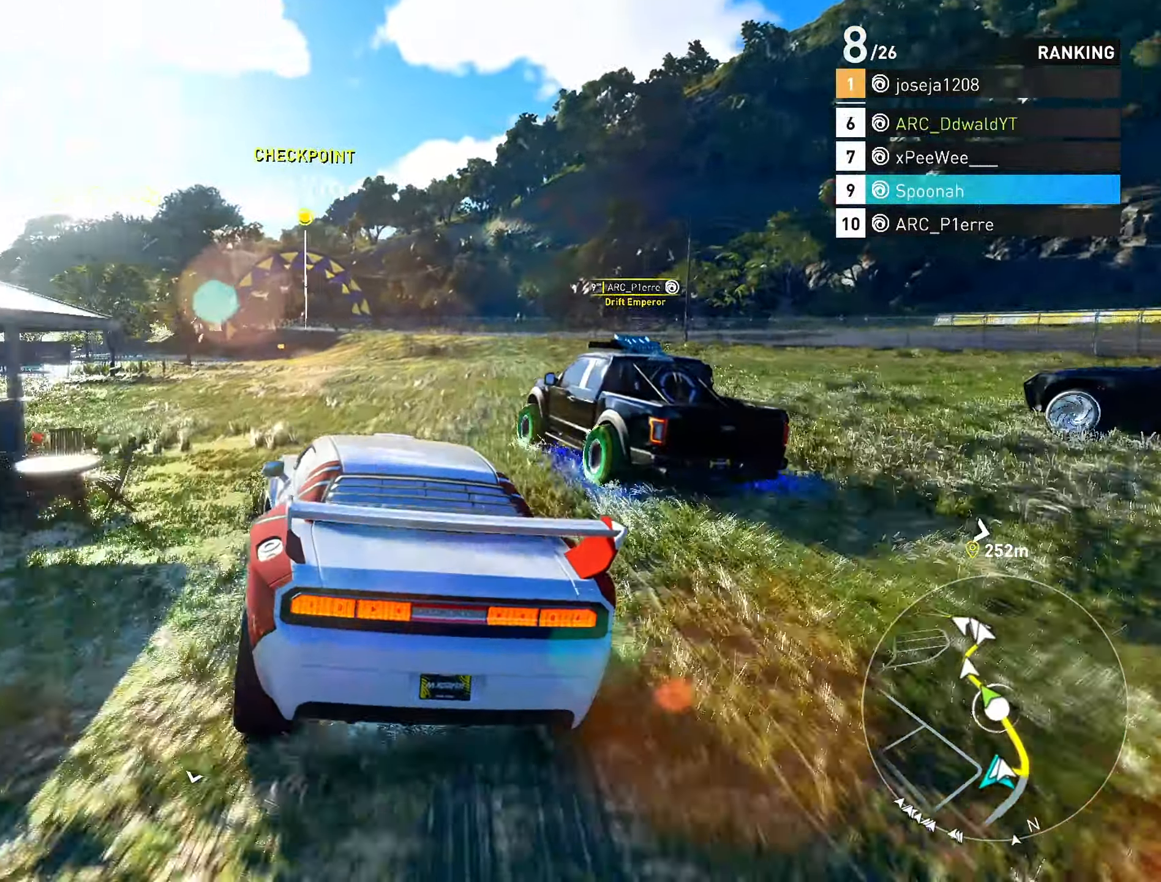
{"buttons": ["R2"], "left_stick": "right", "right_stick": "center", "events": [[167, "CROSS", "up"], [167, "L3", "up"], [183, "left_stick", "right"], [317, "SQUARE", "down"], [367, "left_stick", "center"], [433, "SQUARE", "up"], [483, "left_stick", "right"]]}
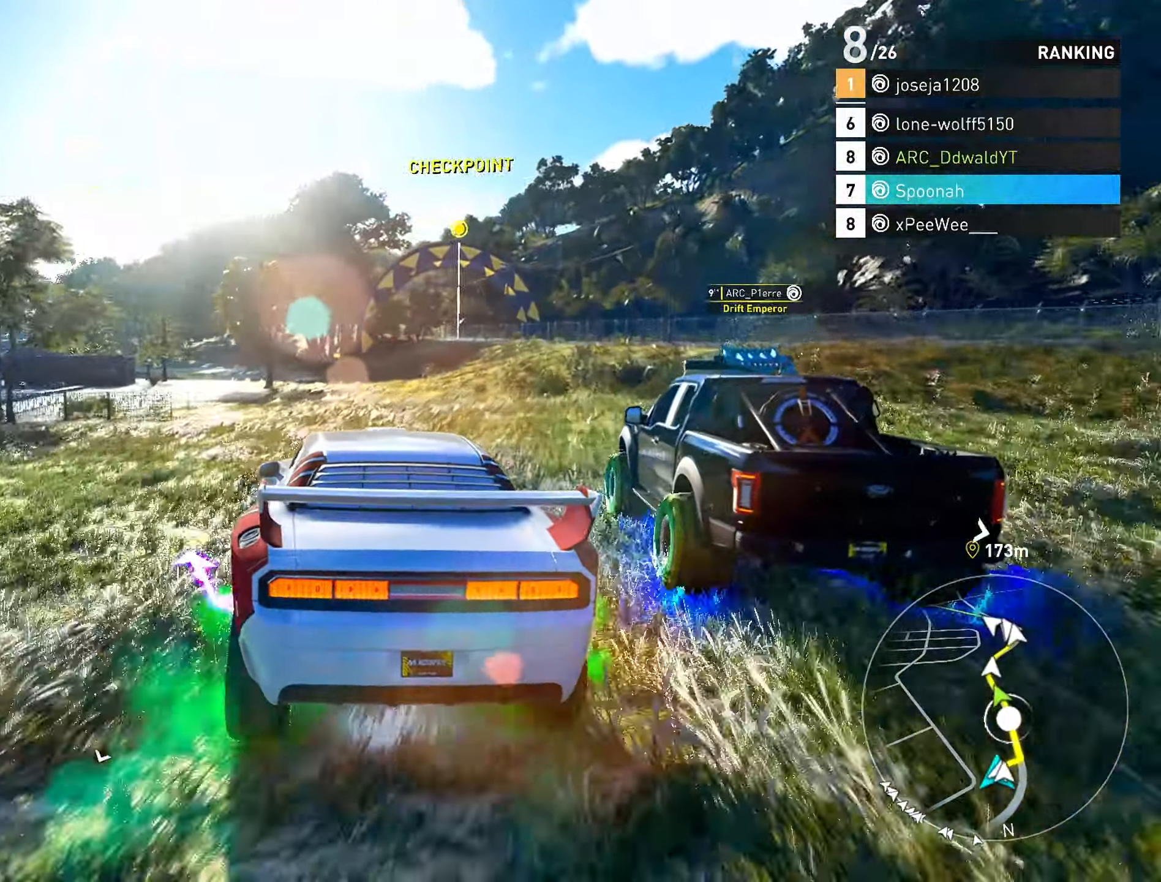
{"buttons": ["R2"], "left_stick": "right", "right_stick": "center", "events": [[300, "left_stick", "center"], [450, "left_stick", "right"]]}
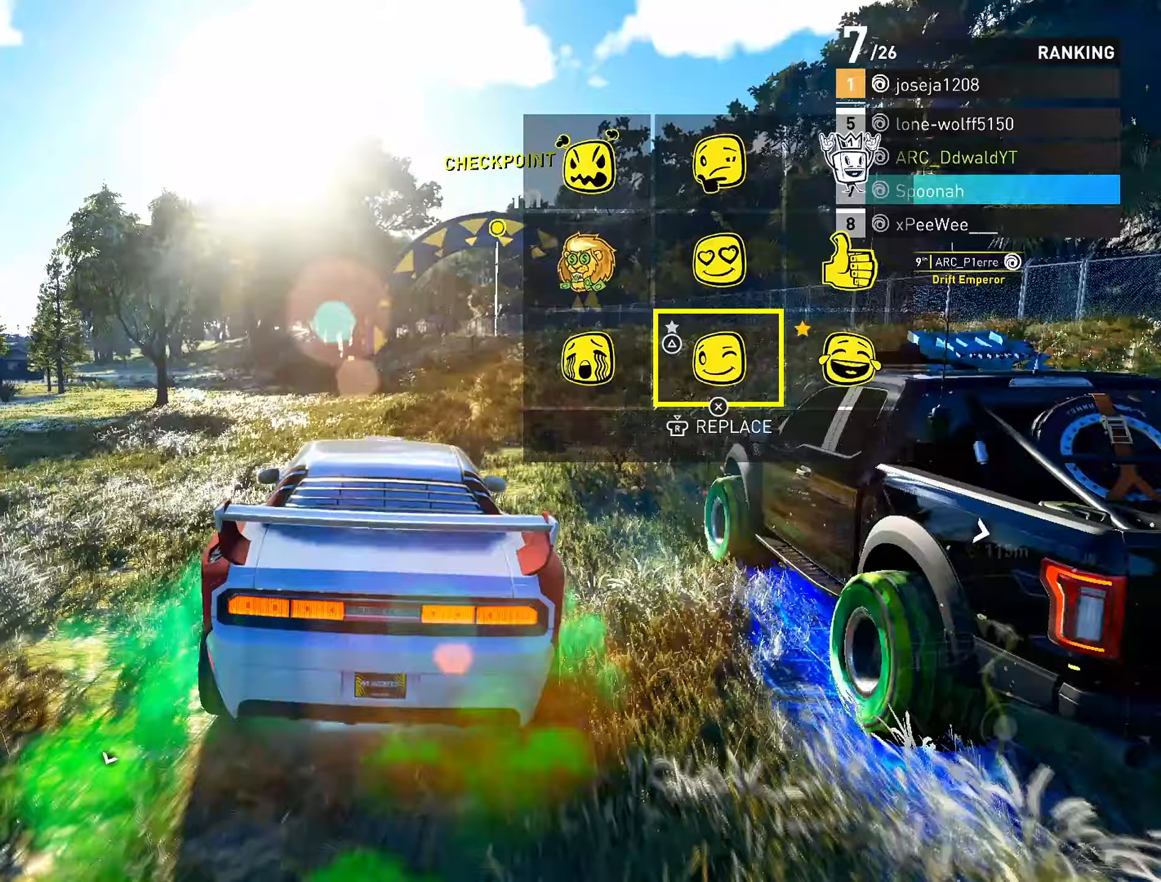
{"buttons": ["R2"], "left_stick": "center", "right_stick": "center", "events": [[67, "CROSS", "down"], [100, "left_stick", "center"], [200, "CROSS", "up"], [217, "left_stick", "right"], [350, "left_stick", "center"]]}
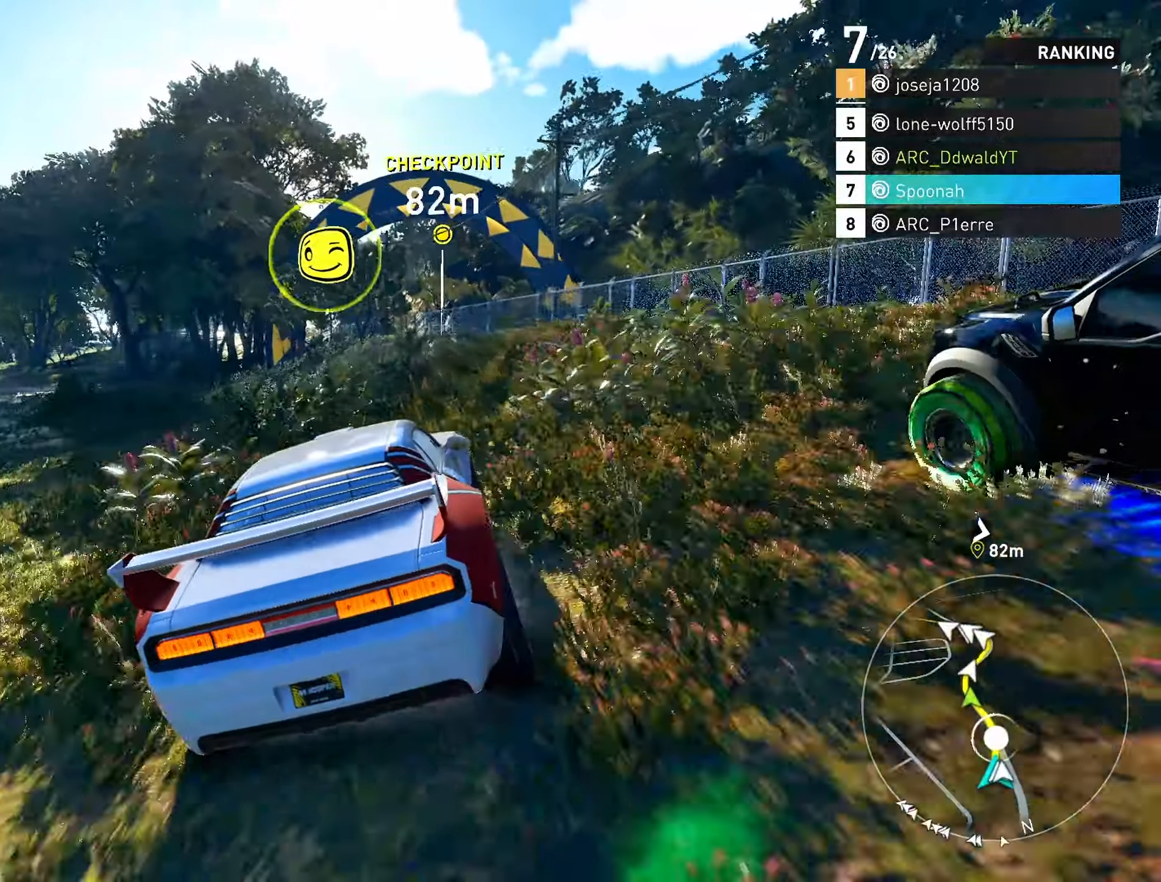
{"buttons": ["R2"], "left_stick": "center", "right_stick": "center", "events": [[133, "left_stick", "down-left"], [433, "left_stick", "center"]]}
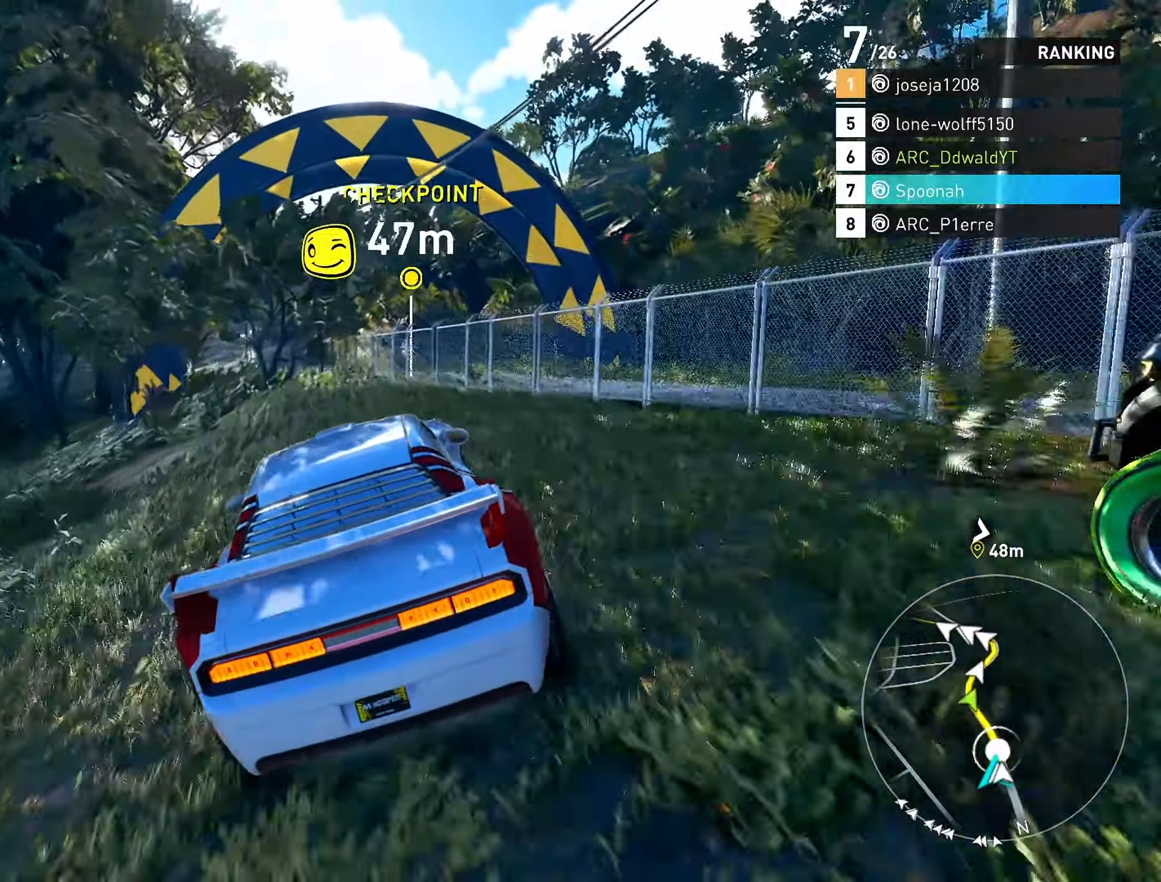
{"buttons": ["CROSS", "R2"], "left_stick": "right", "right_stick": "center", "events": [[100, "left_stick", "left"], [267, "left_stick", "center"], [383, "left_stick", "right"], [450, "CROSS", "down"]]}
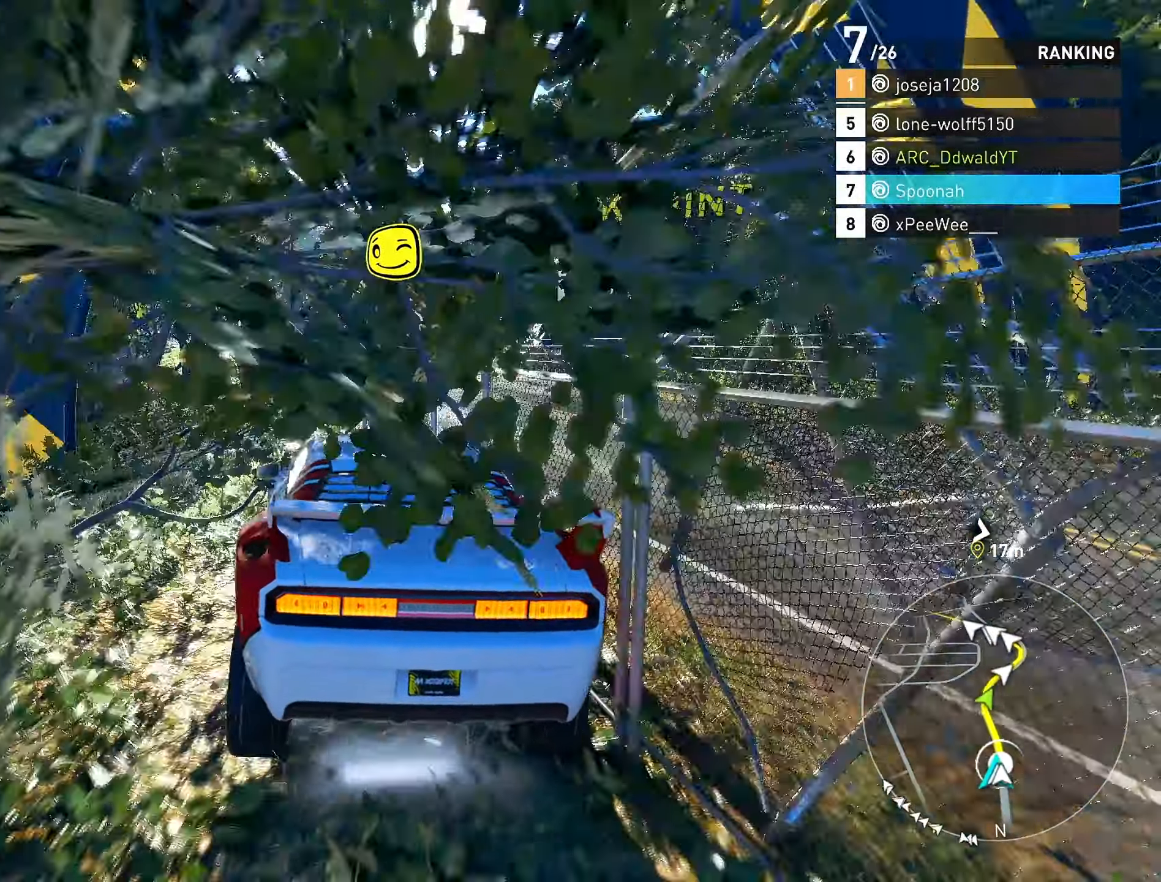
{"buttons": ["CROSS", "R2"], "left_stick": "down-left", "right_stick": "center", "events": [[33, "left_stick", "center"], [117, "left_stick", "left"], [233, "left_stick", "center"], [300, "left_stick", "right"], [483, "left_stick", "down-left"]]}
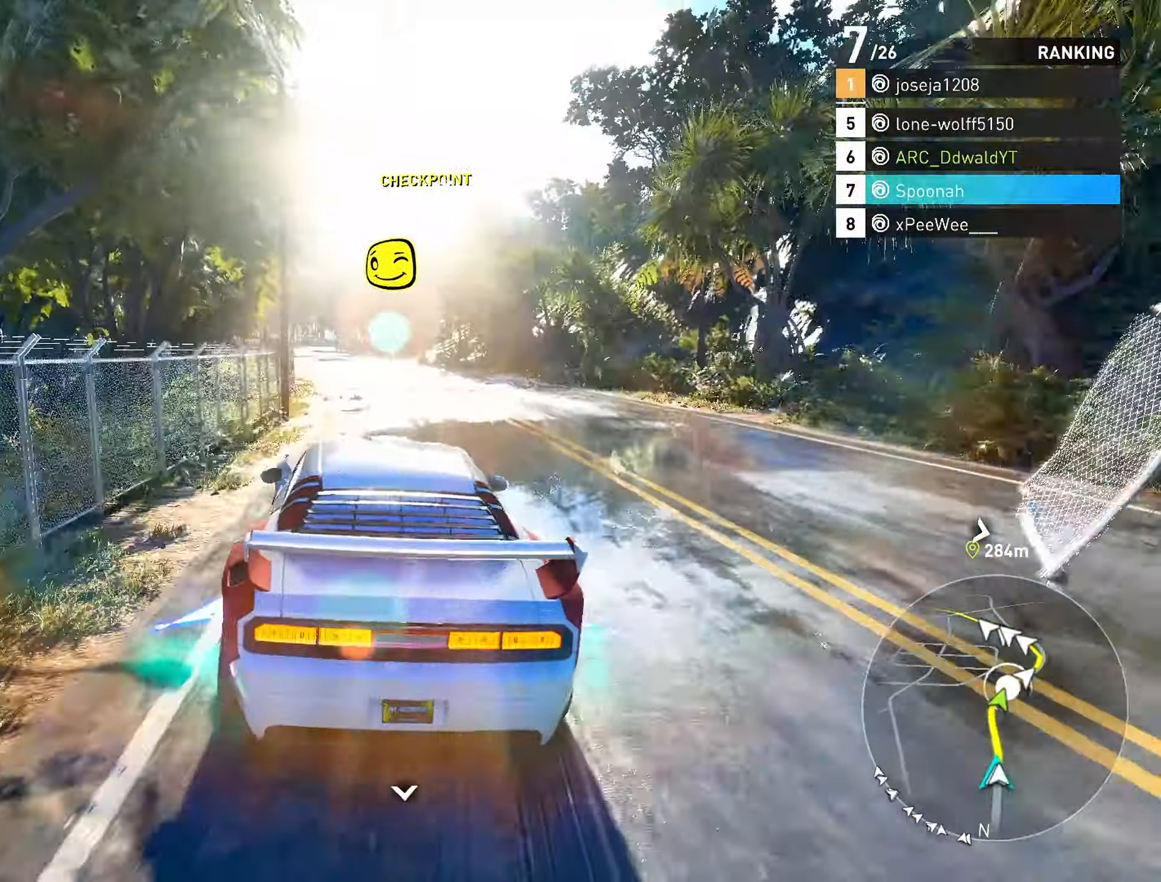
{"buttons": ["R2"], "left_stick": "center", "right_stick": "center", "events": [[17, "left_stick", "left"], [200, "CROSS", "up"], [383, "left_stick", "center"]]}
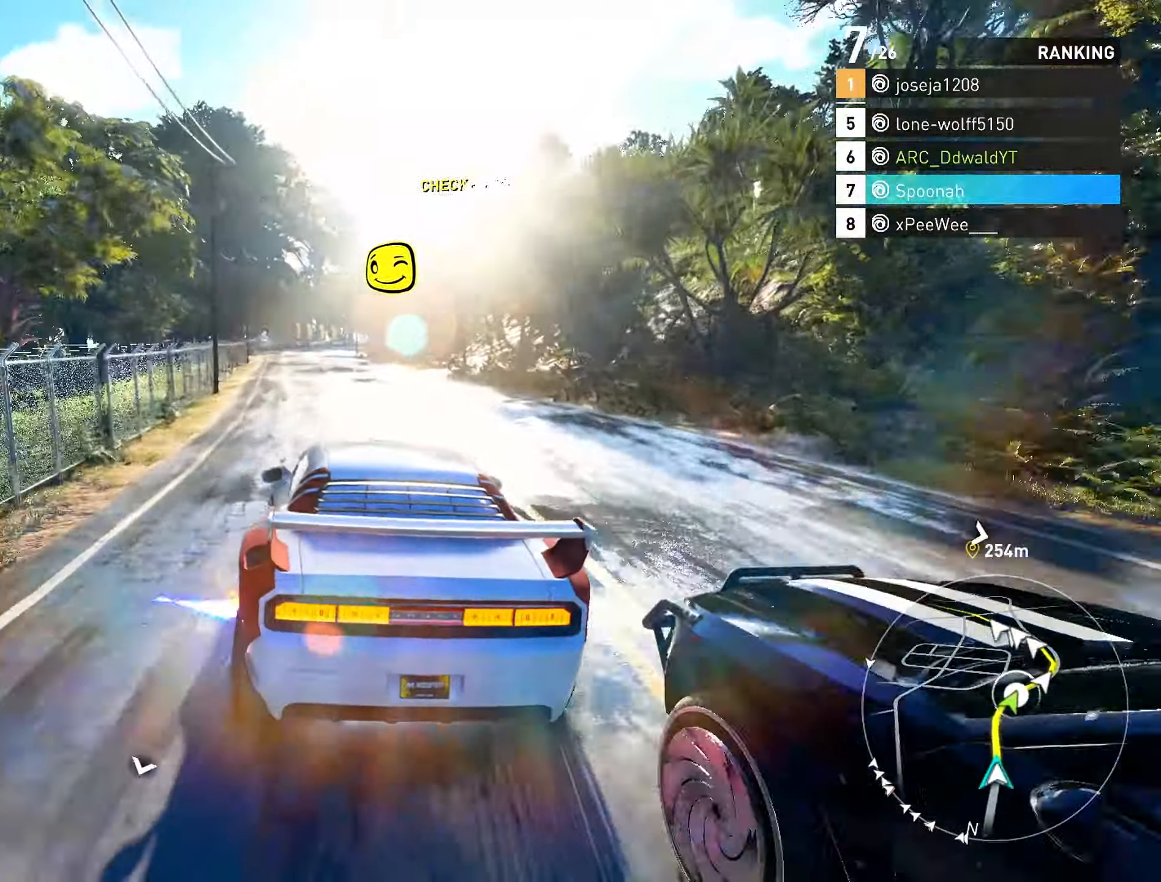
{"buttons": ["CROSS", "R2"], "left_stick": "center", "right_stick": "center", "events": [[17, "left_stick", "right"], [133, "left_stick", "center"], [467, "CROSS", "down"]]}